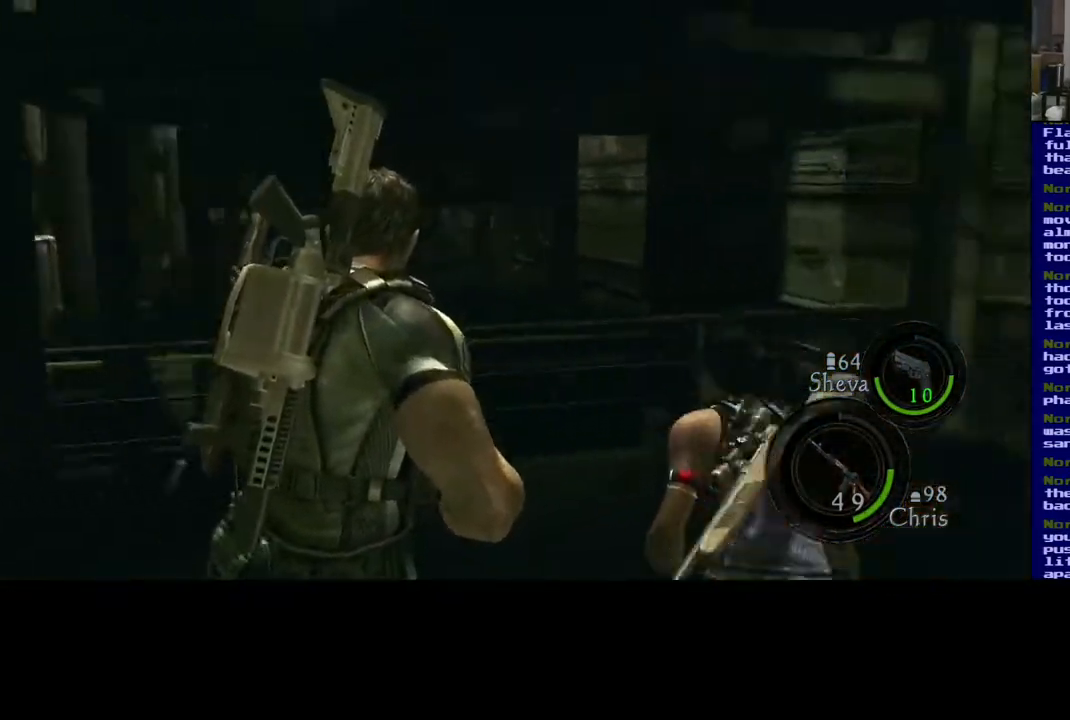
Gameplay with a controller (Xbox layout); each line is a JSON object with the inputs held at the frame after it (dt_ms = milliseconds from this image to that frame). "events" lists button and stick changes between this image and that frame as [ms after this image, input, new state], when the widget could be followed in between.
{"dt_ms": 500, "buttons": [], "left_stick": "left", "right_stick": "center", "events": [[33, "left_stick", "left"], [267, "left_stick", "center"], [383, "left_stick", "left"], [433, "right_stick", "center"]]}
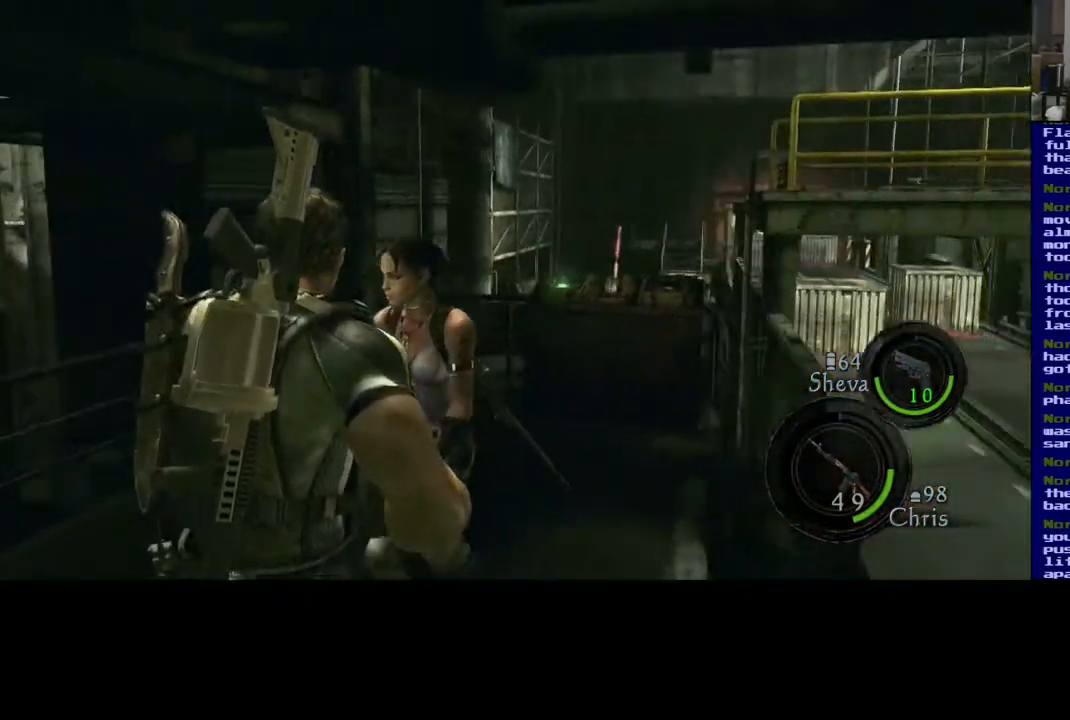
{"dt_ms": 500, "buttons": [], "left_stick": "up-right", "right_stick": "right", "events": [[183, "left_stick", "down-left"], [417, "left_stick", "up-right"], [433, "right_stick", "right"]]}
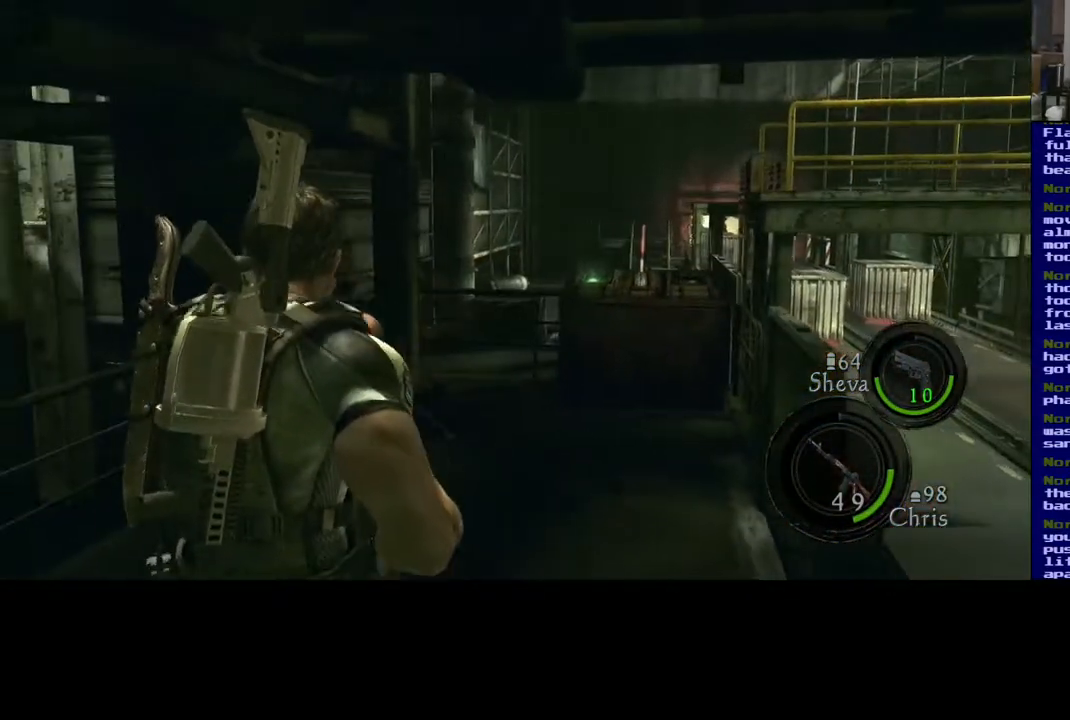
{"dt_ms": 500, "buttons": ["L3"], "left_stick": "up", "right_stick": "center", "events": [[250, "left_stick", "up"], [250, "right_stick", "center"], [283, "L3", "down"]]}
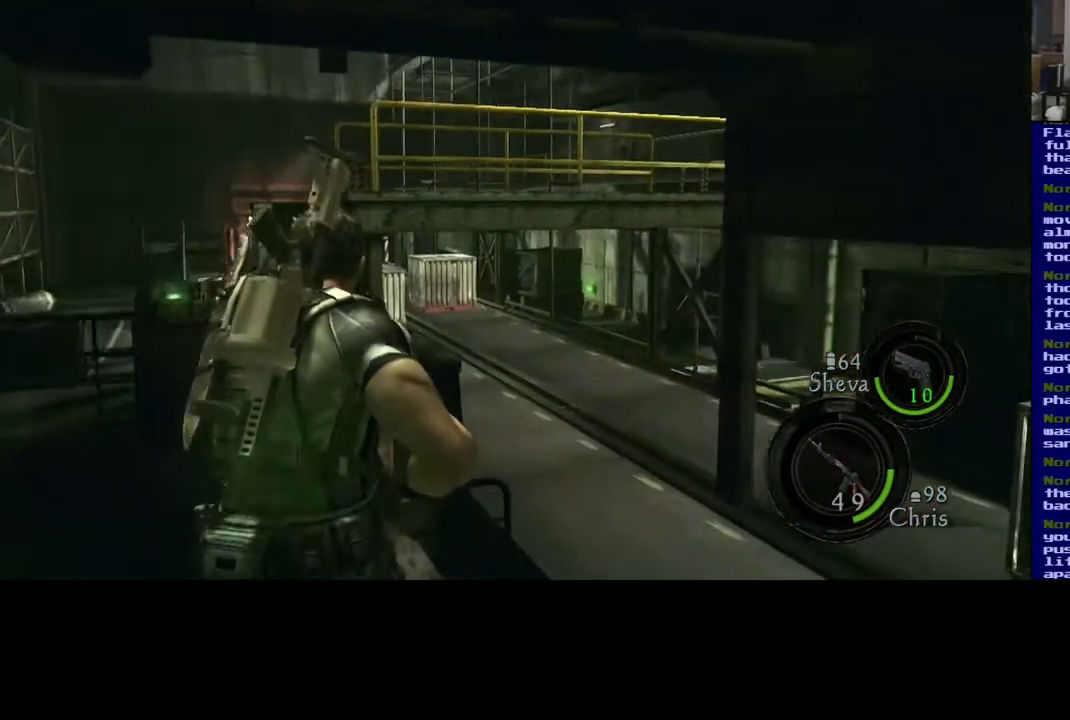
{"dt_ms": 500, "buttons": [], "left_stick": "up", "right_stick": "center", "events": [[33, "right_stick", "left"], [367, "right_stick", "center"], [383, "L3", "up"]]}
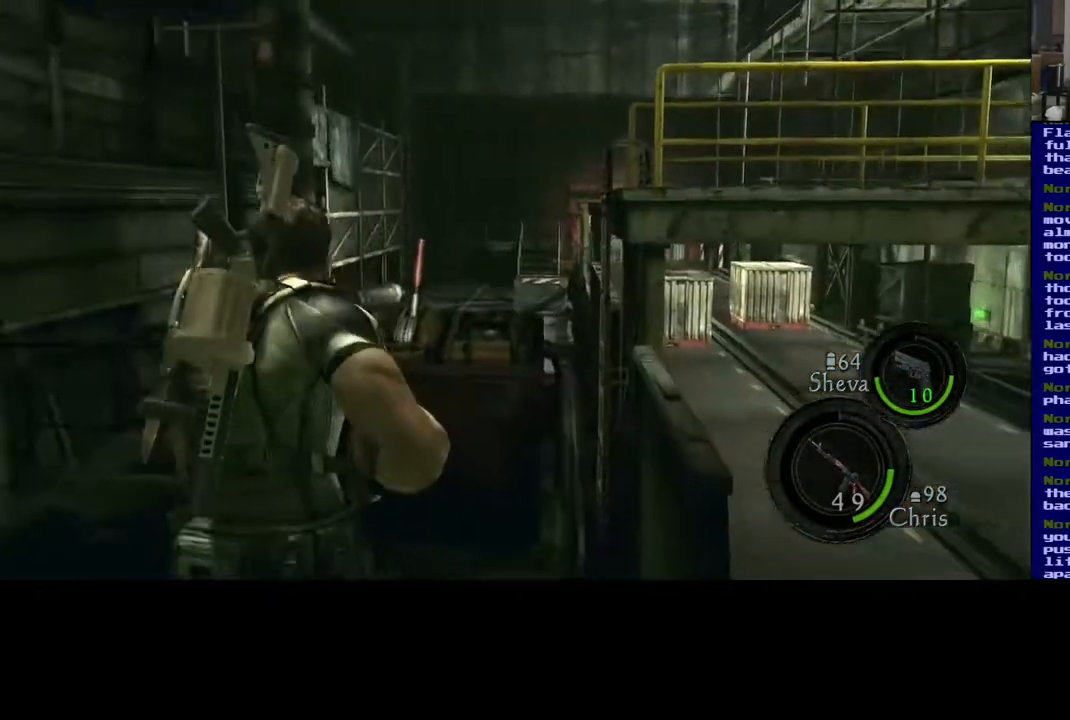
{"dt_ms": 500, "buttons": [], "left_stick": "up", "right_stick": "center", "events": []}
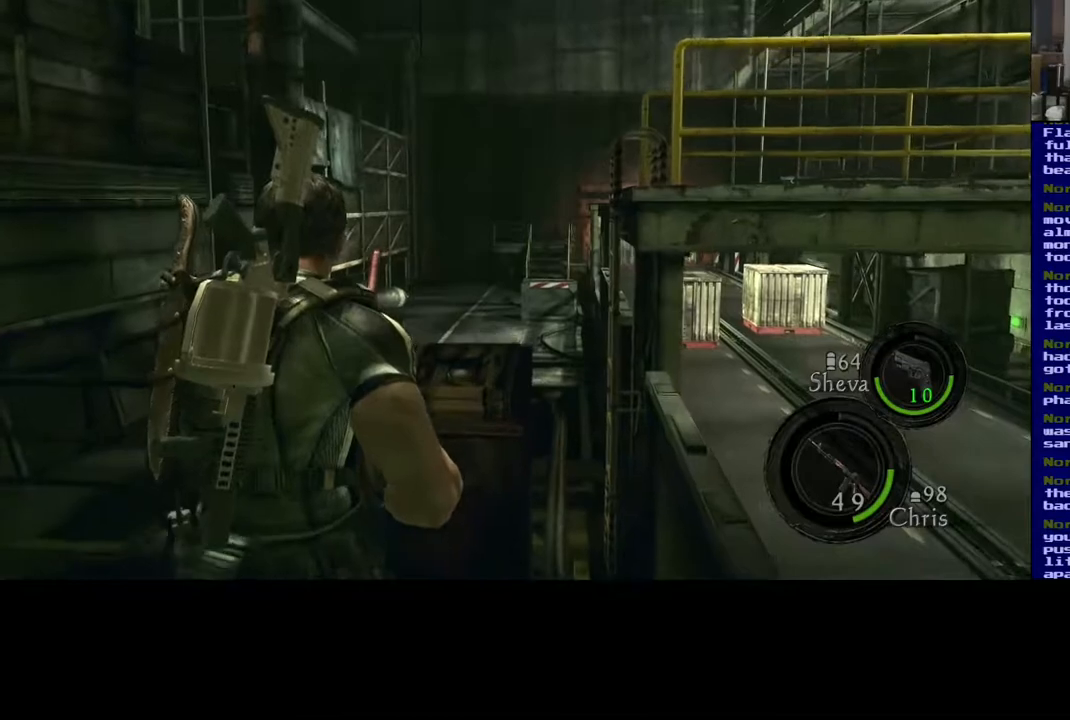
{"dt_ms": 500, "buttons": [], "left_stick": "up", "right_stick": "center", "events": []}
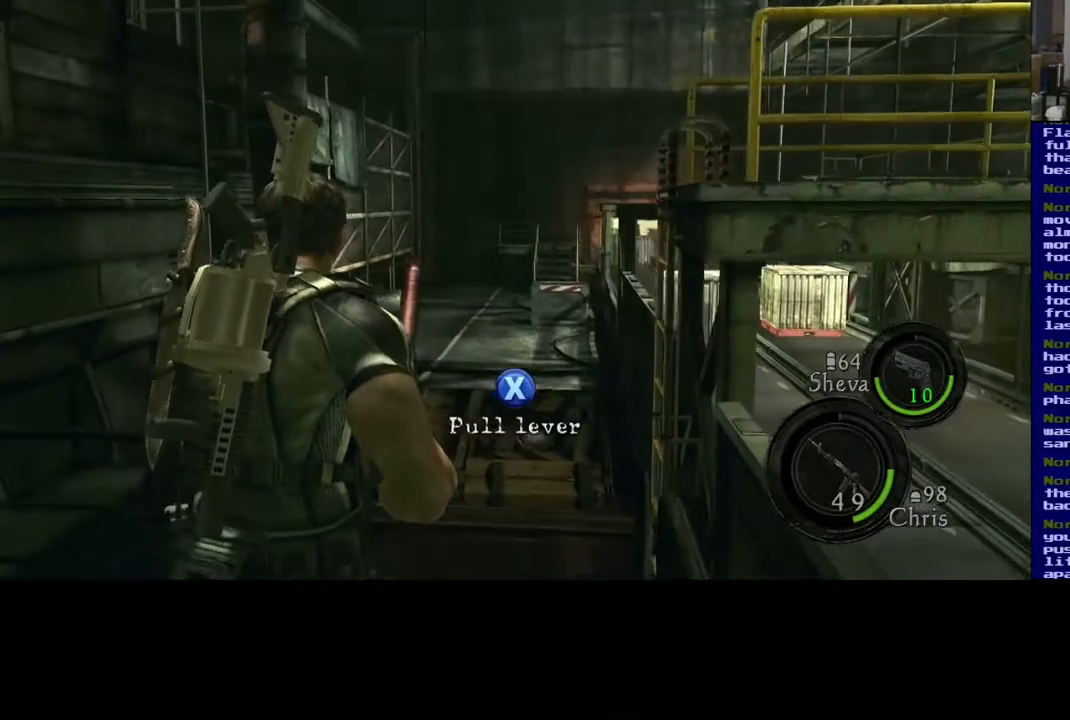
{"dt_ms": 500, "buttons": ["X"], "left_stick": "center", "right_stick": "center", "events": [[50, "X", "down"], [150, "left_stick", "center"]]}
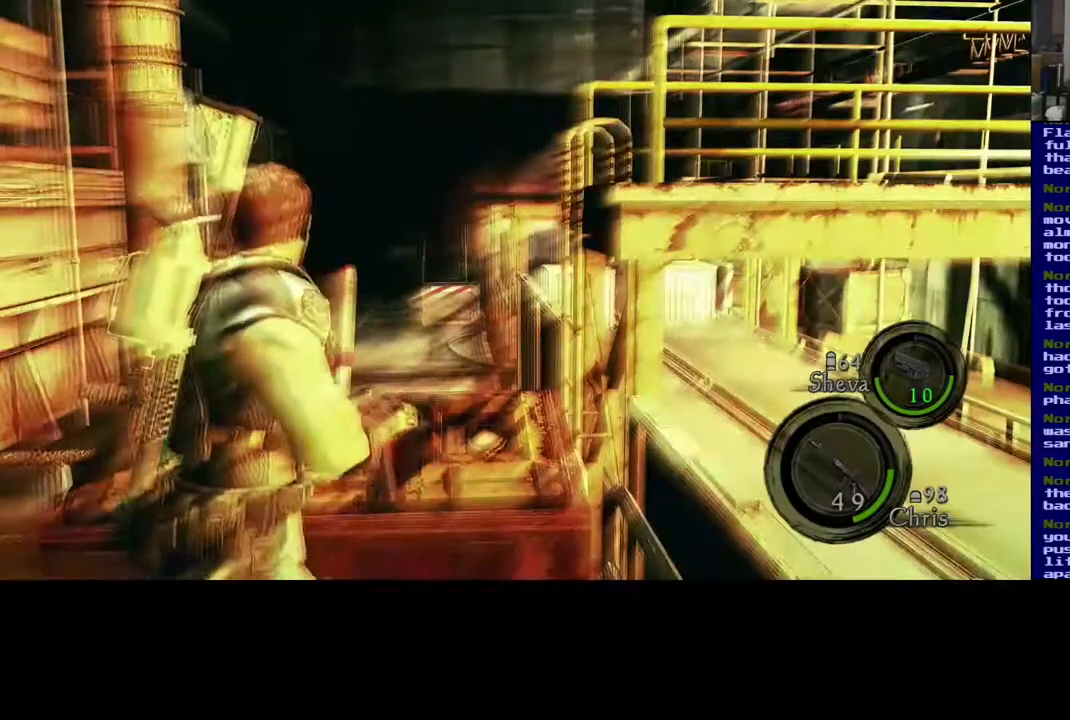
{"dt_ms": 500, "buttons": ["X"], "left_stick": "center", "right_stick": "center", "events": []}
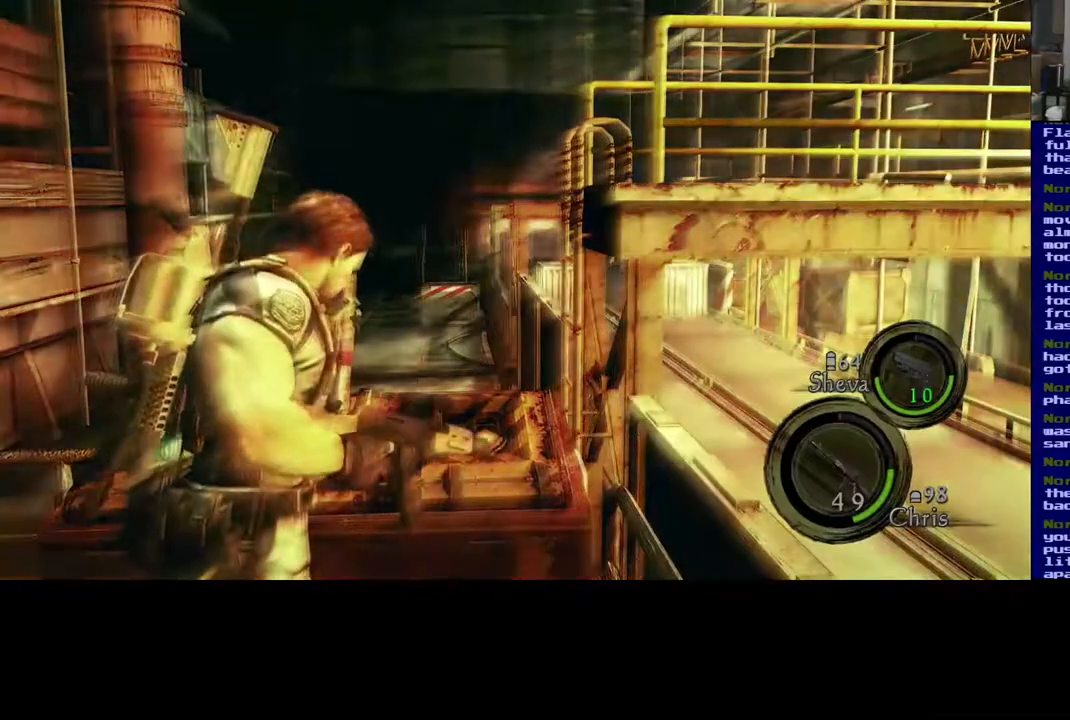
{"dt_ms": 500, "buttons": ["X"], "left_stick": "center", "right_stick": "center", "events": []}
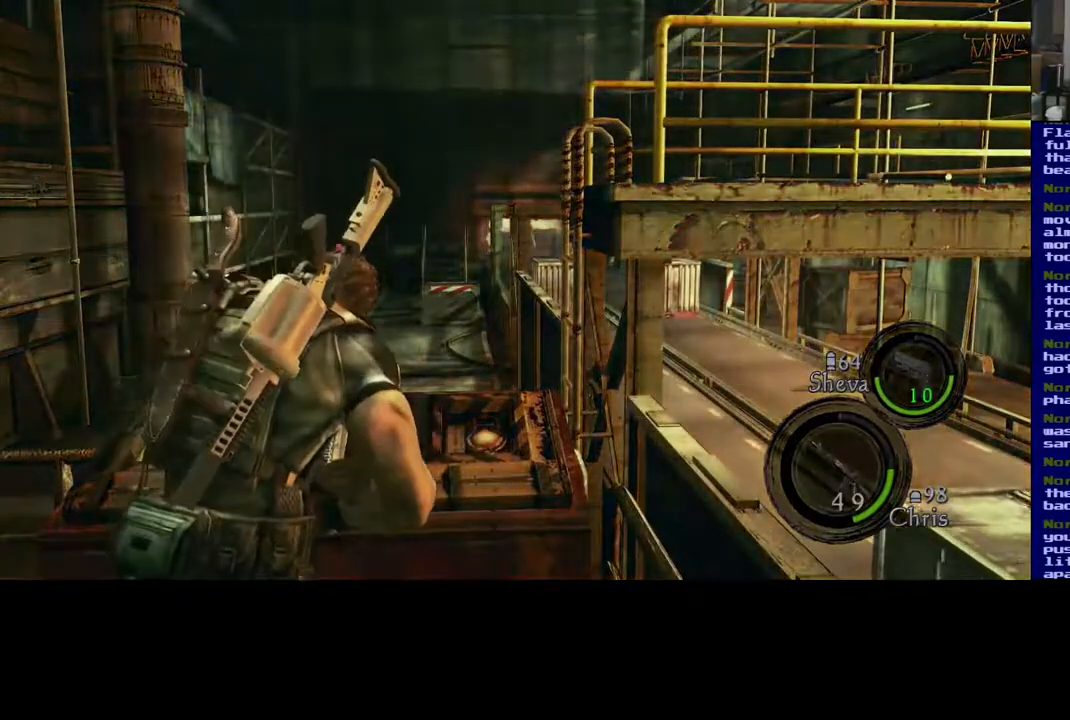
{"dt_ms": 500, "buttons": ["X"], "left_stick": "center", "right_stick": "center", "events": []}
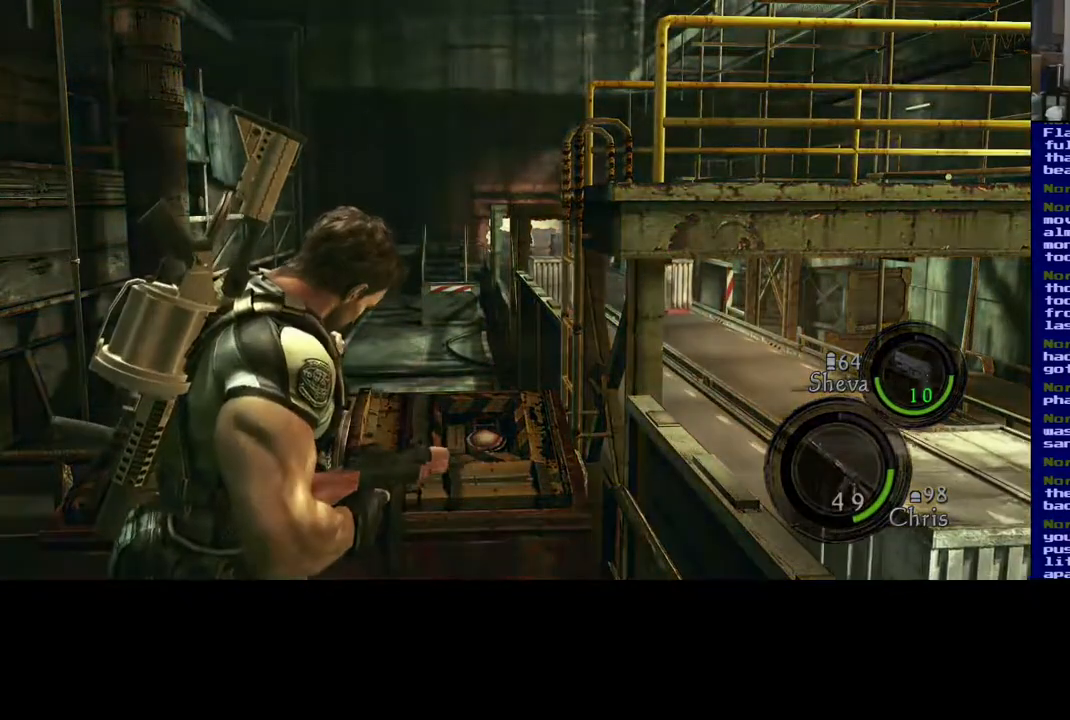
{"dt_ms": 500, "buttons": [], "left_stick": "center", "right_stick": "center", "events": [[400, "X", "up"]]}
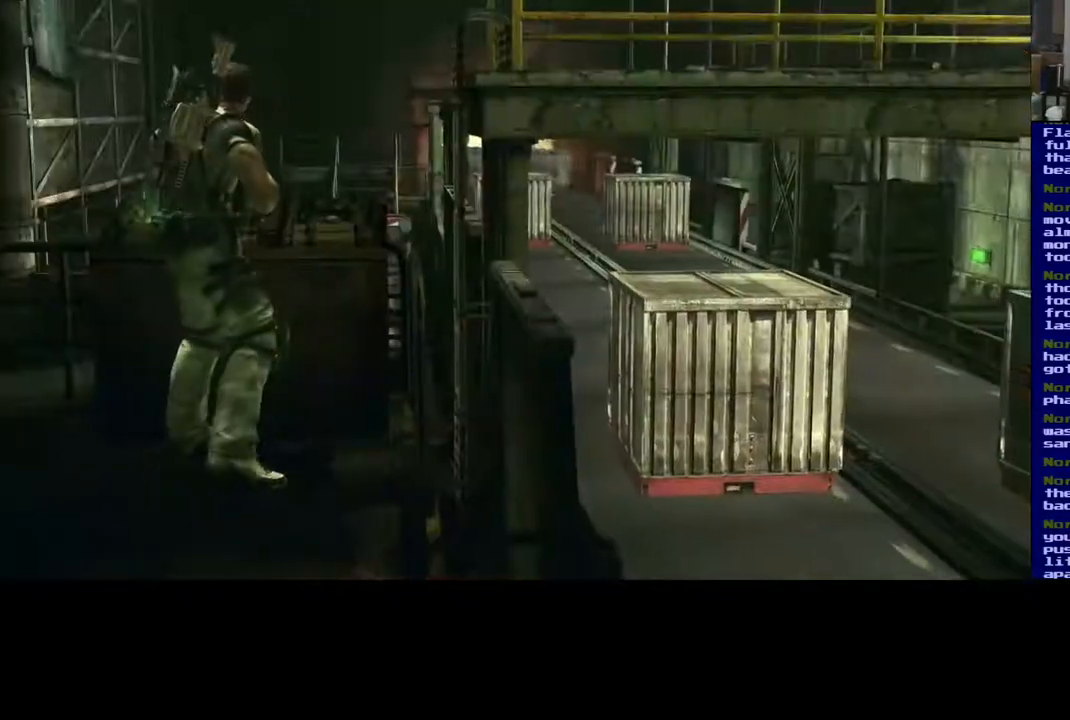
{"dt_ms": 500, "buttons": [], "left_stick": "center", "right_stick": "center", "events": []}
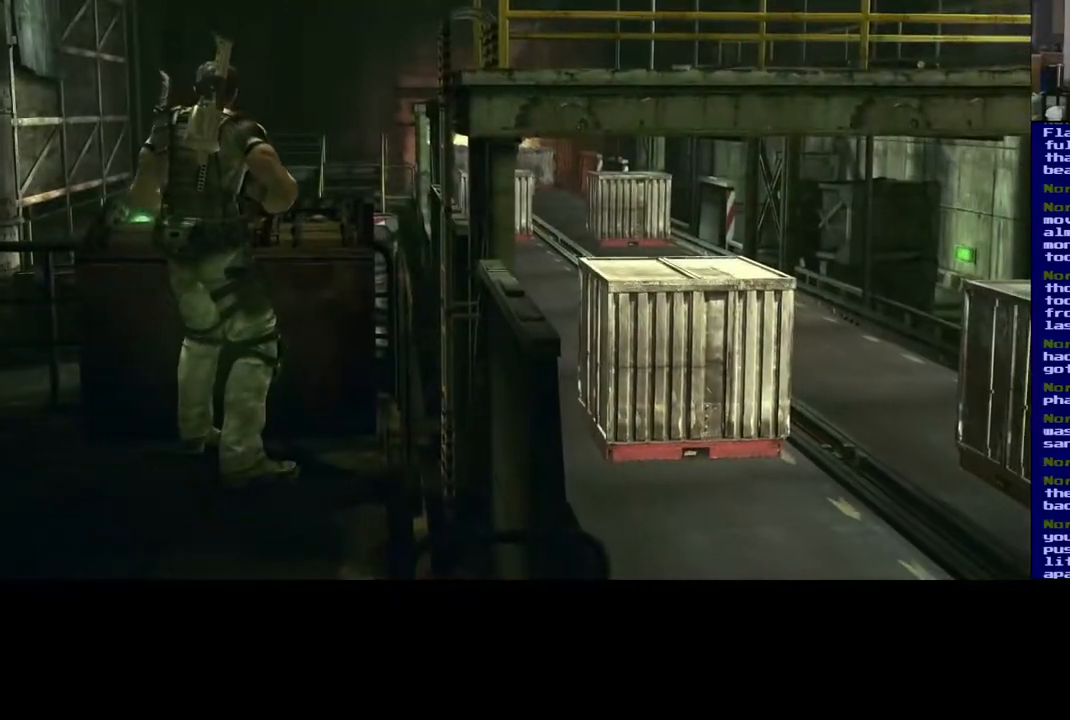
{"dt_ms": 500, "buttons": [], "left_stick": "center", "right_stick": "center", "events": []}
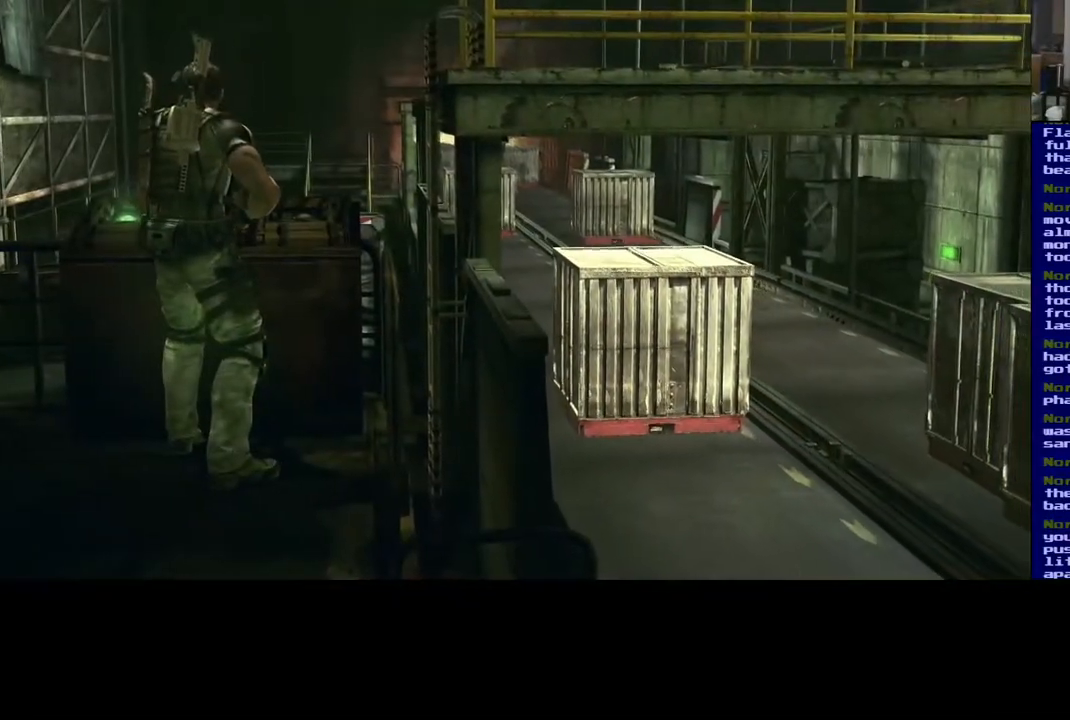
{"dt_ms": 500, "buttons": [], "left_stick": "center", "right_stick": "left", "events": [[467, "right_stick", "left"]]}
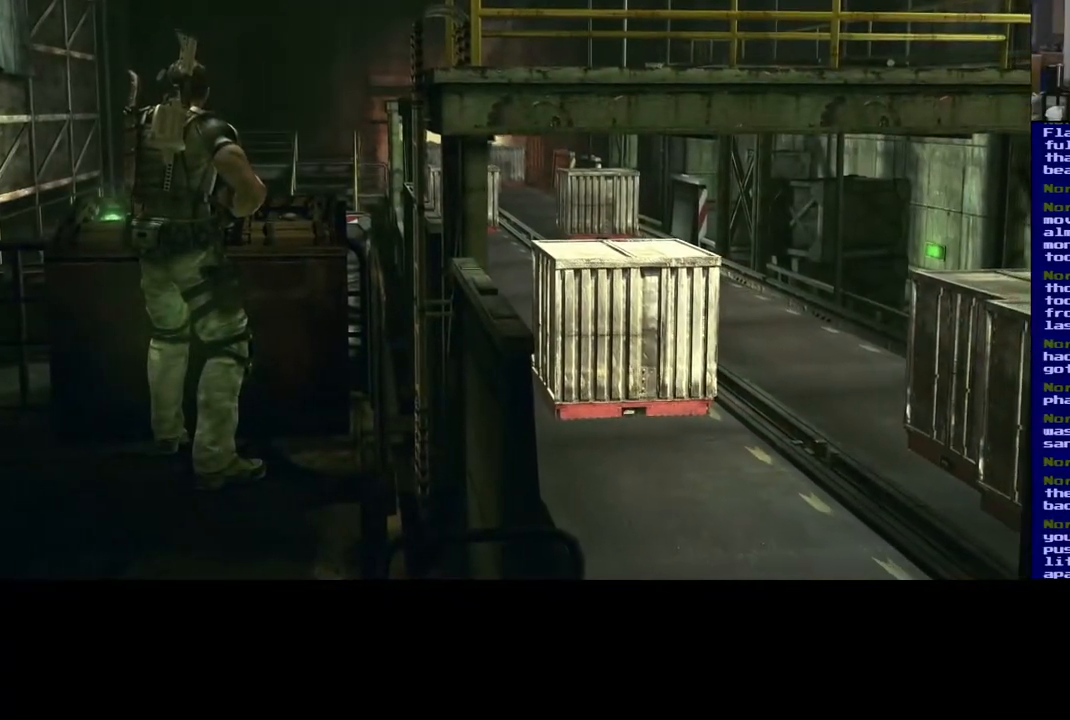
{"dt_ms": 500, "buttons": [], "left_stick": "center", "right_stick": "left", "events": [[67, "left_stick", "down-left"], [417, "left_stick", "center"]]}
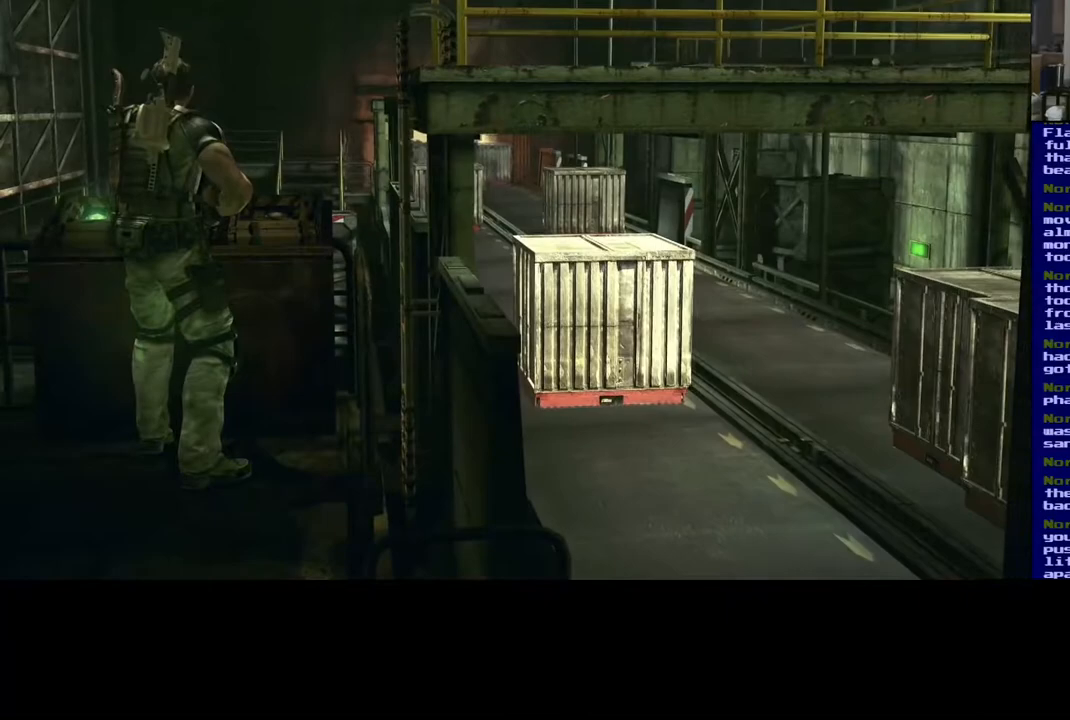
{"dt_ms": 500, "buttons": [], "left_stick": "center", "right_stick": "left", "events": []}
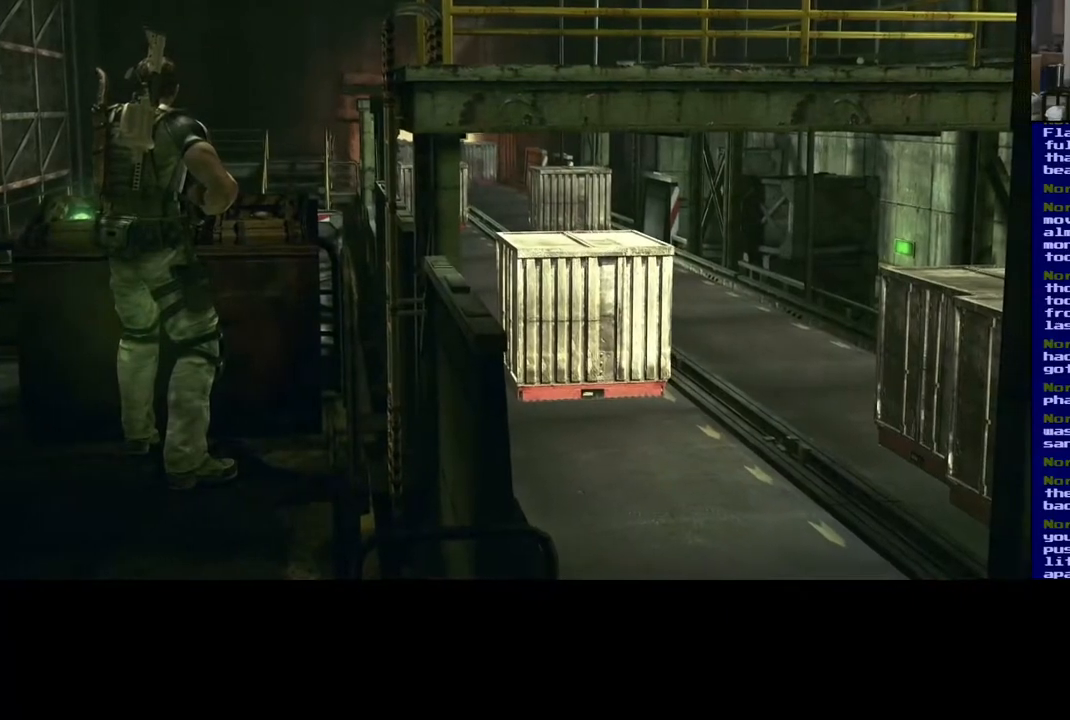
{"dt_ms": 500, "buttons": [], "left_stick": "center", "right_stick": "left", "events": []}
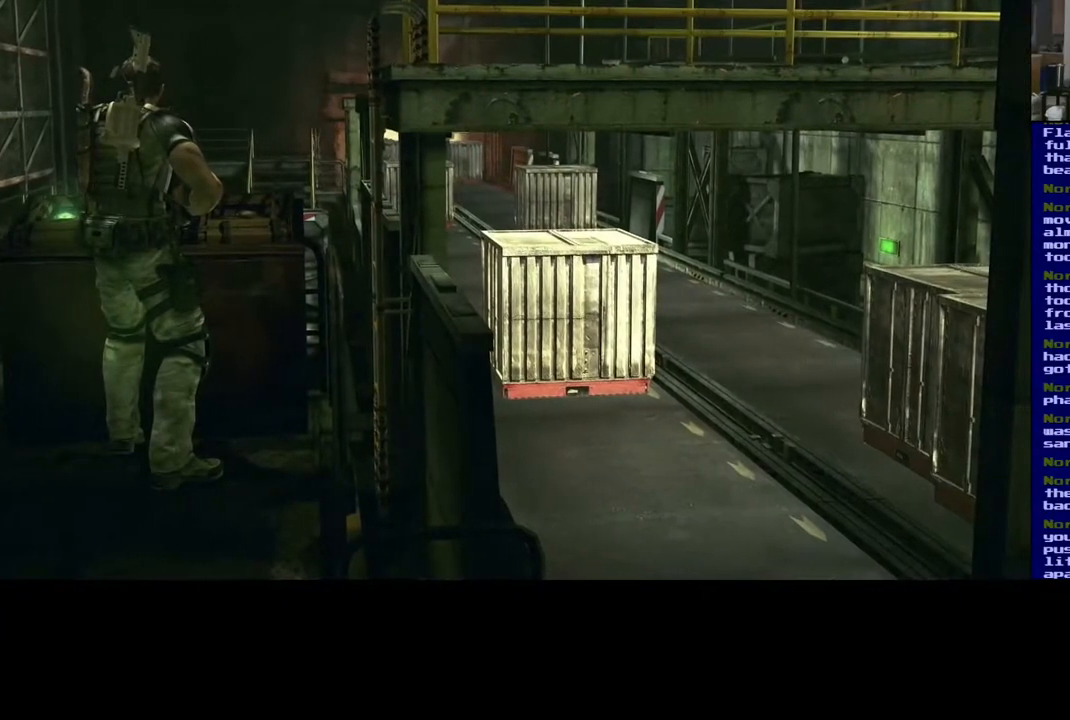
{"dt_ms": 500, "buttons": [], "left_stick": "center", "right_stick": "center", "events": [[250, "right_stick", "center"]]}
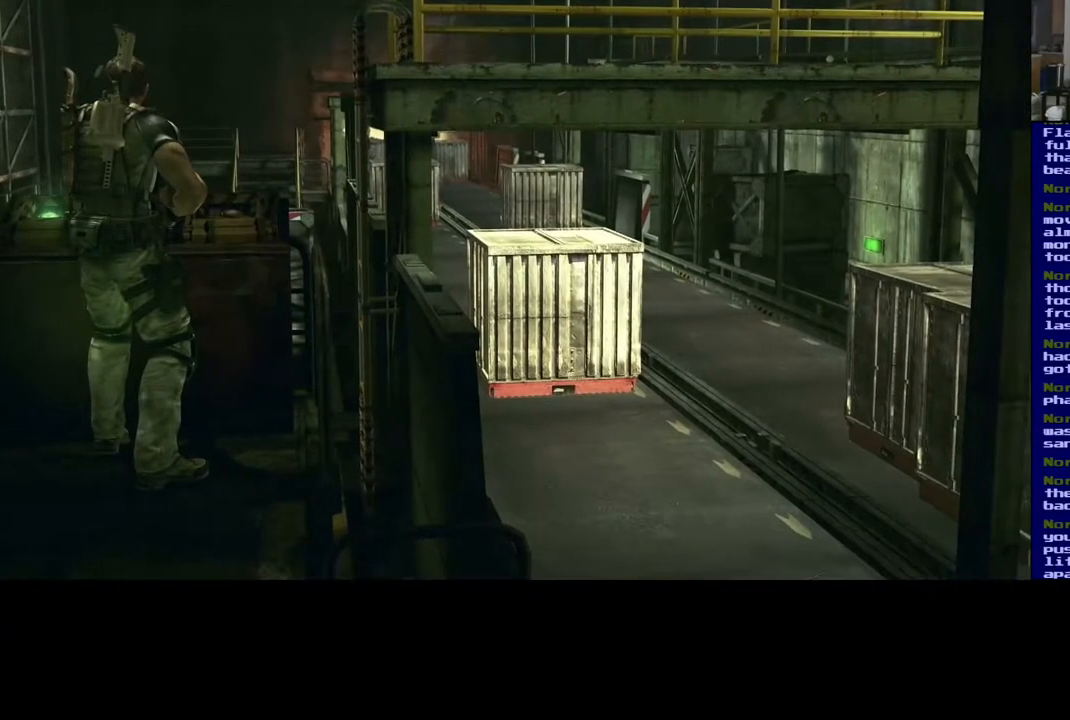
{"dt_ms": 500, "buttons": [], "left_stick": "center", "right_stick": "up-left", "events": [[417, "right_stick", "up-left"]]}
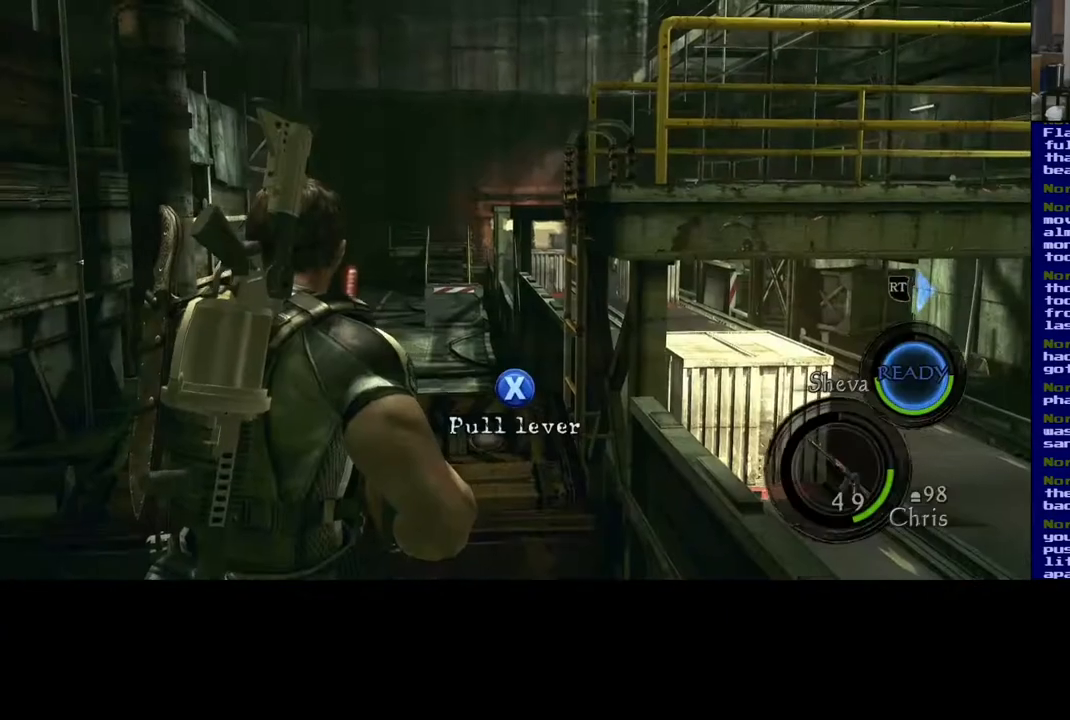
{"dt_ms": 500, "buttons": [], "left_stick": "right", "right_stick": "left", "events": [[150, "left_stick", "down-right"], [450, "left_stick", "right"], [450, "right_stick", "left"]]}
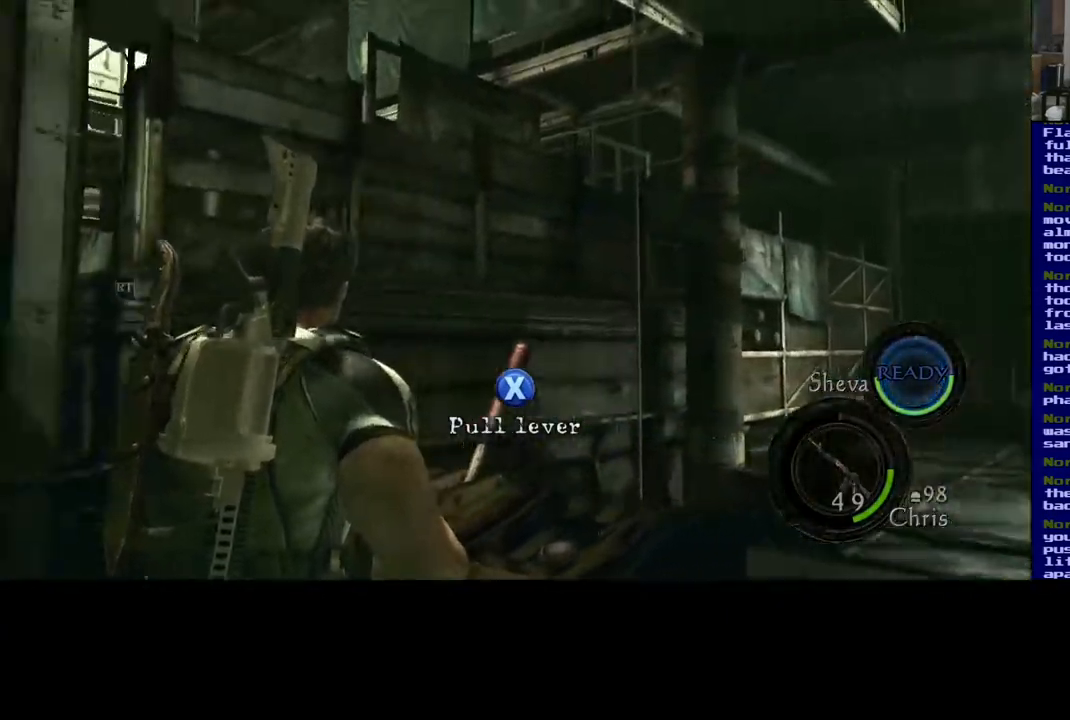
{"dt_ms": 500, "buttons": [], "left_stick": "up", "right_stick": "left", "events": [[33, "left_stick", "up-right"], [200, "left_stick", "up"]]}
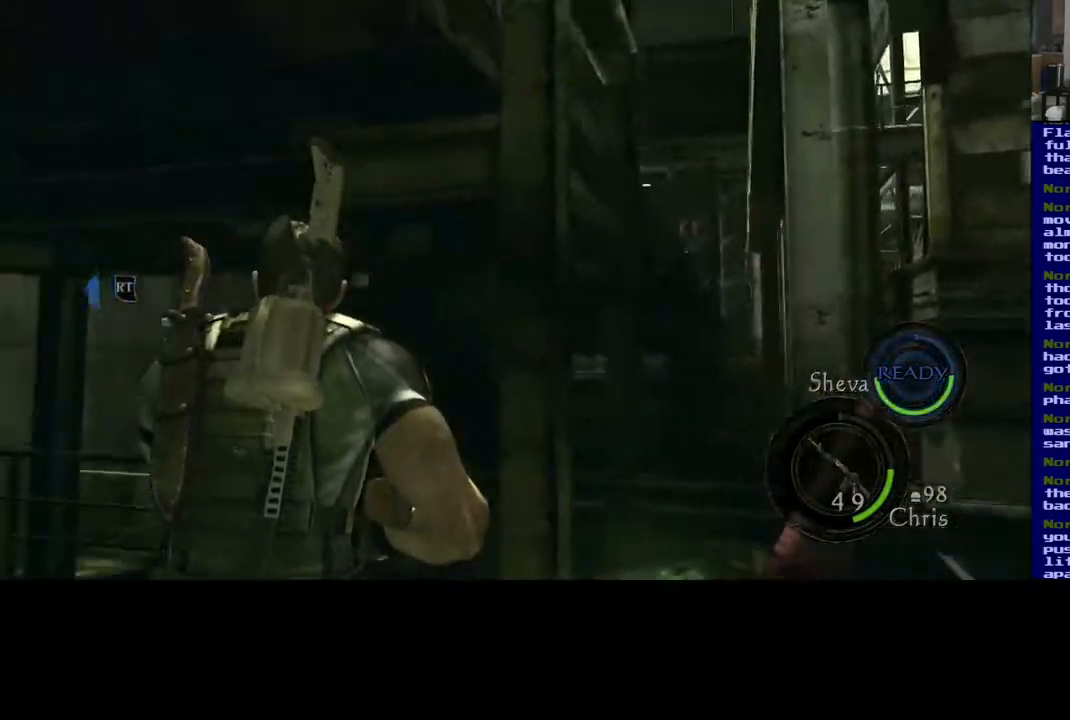
{"dt_ms": 500, "buttons": [], "left_stick": "up-right", "right_stick": "down-right", "events": [[167, "left_stick", "up-left"], [350, "left_stick", "up-right"], [433, "right_stick", "down-right"]]}
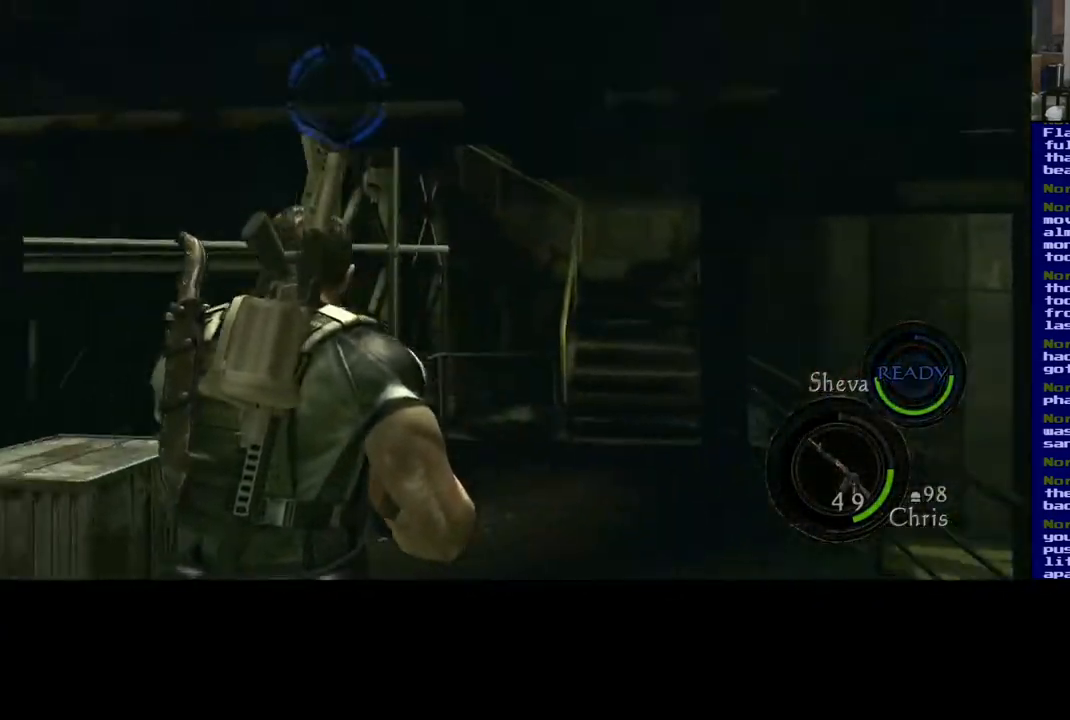
{"dt_ms": 500, "buttons": ["L3"], "left_stick": "up-right", "right_stick": "right", "events": [[17, "right_stick", "center"], [83, "L3", "down"], [300, "right_stick", "right"]]}
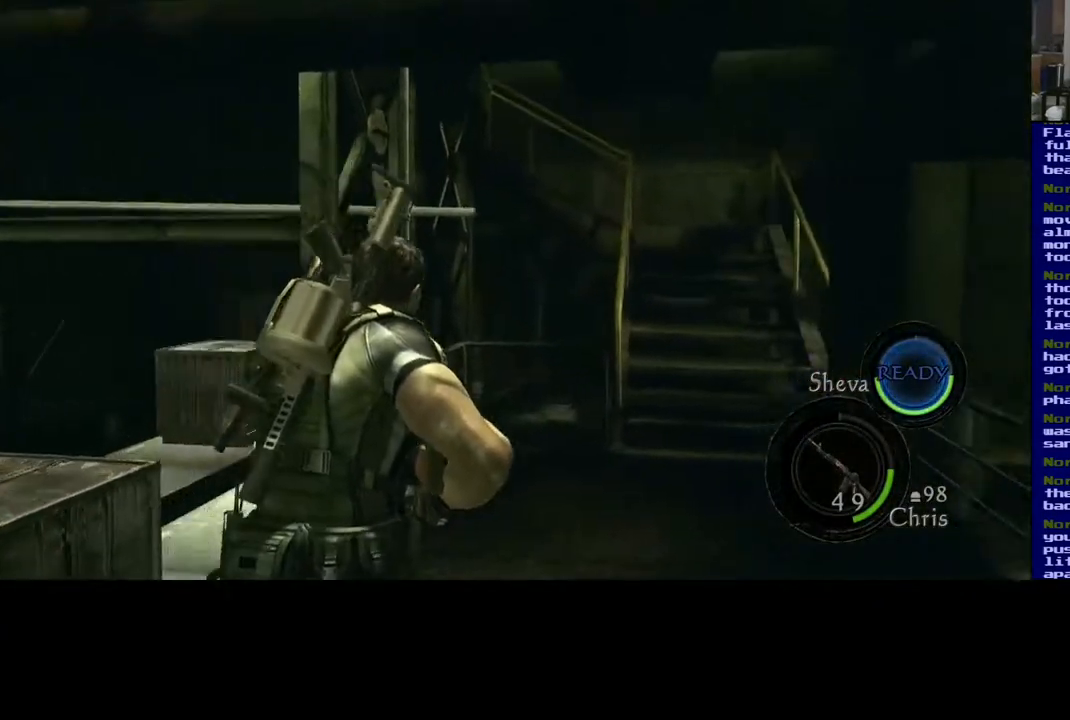
{"dt_ms": 500, "buttons": ["L3"], "left_stick": "up-right", "right_stick": "center", "events": [[183, "right_stick", "center"]]}
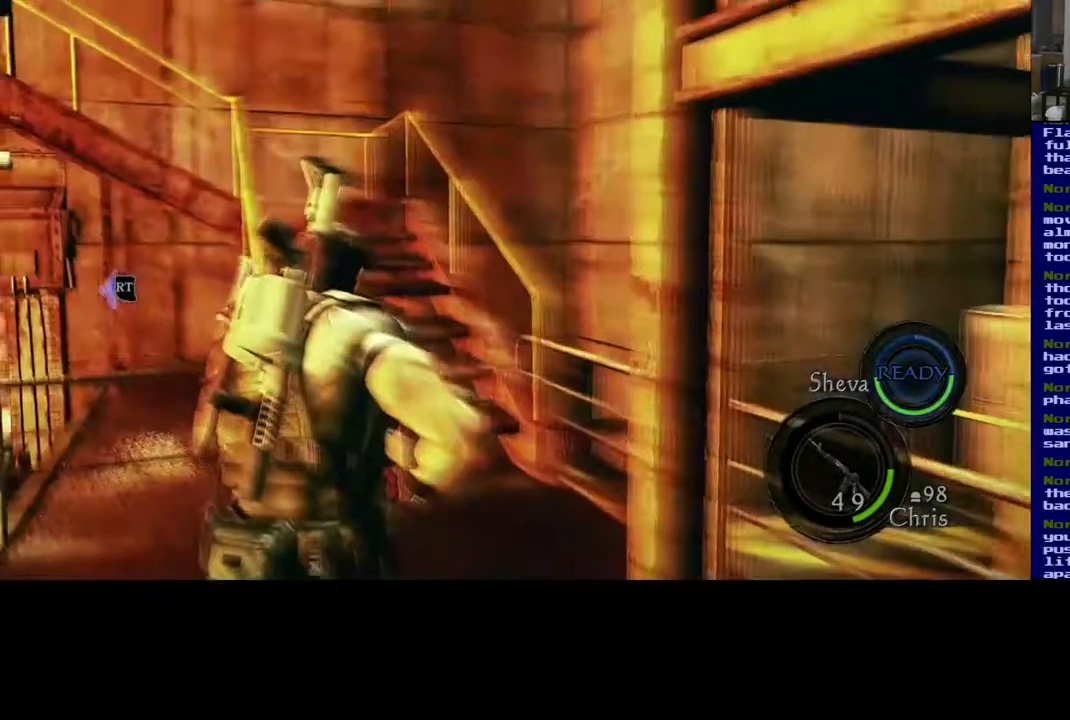
{"dt_ms": 500, "buttons": ["L3"], "left_stick": "up", "right_stick": "center", "events": [[200, "left_stick", "up"]]}
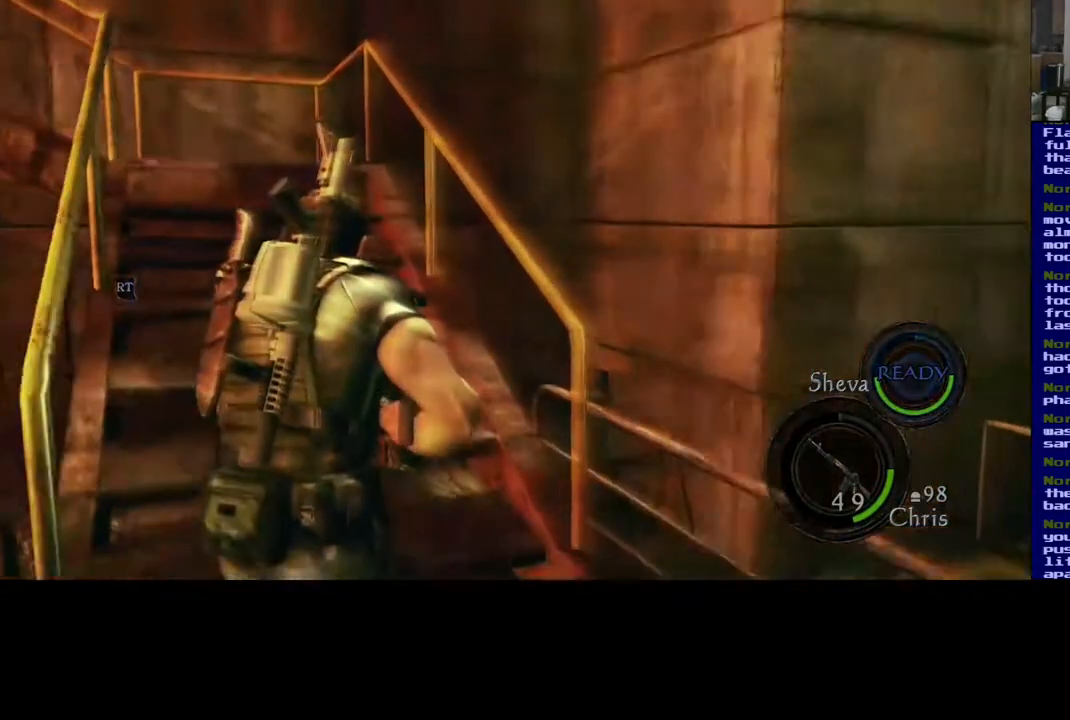
{"dt_ms": 1000, "buttons": ["L3"], "left_stick": "up", "right_stick": "center", "events": [[633, "right_stick", "left"], [967, "right_stick", "center"]]}